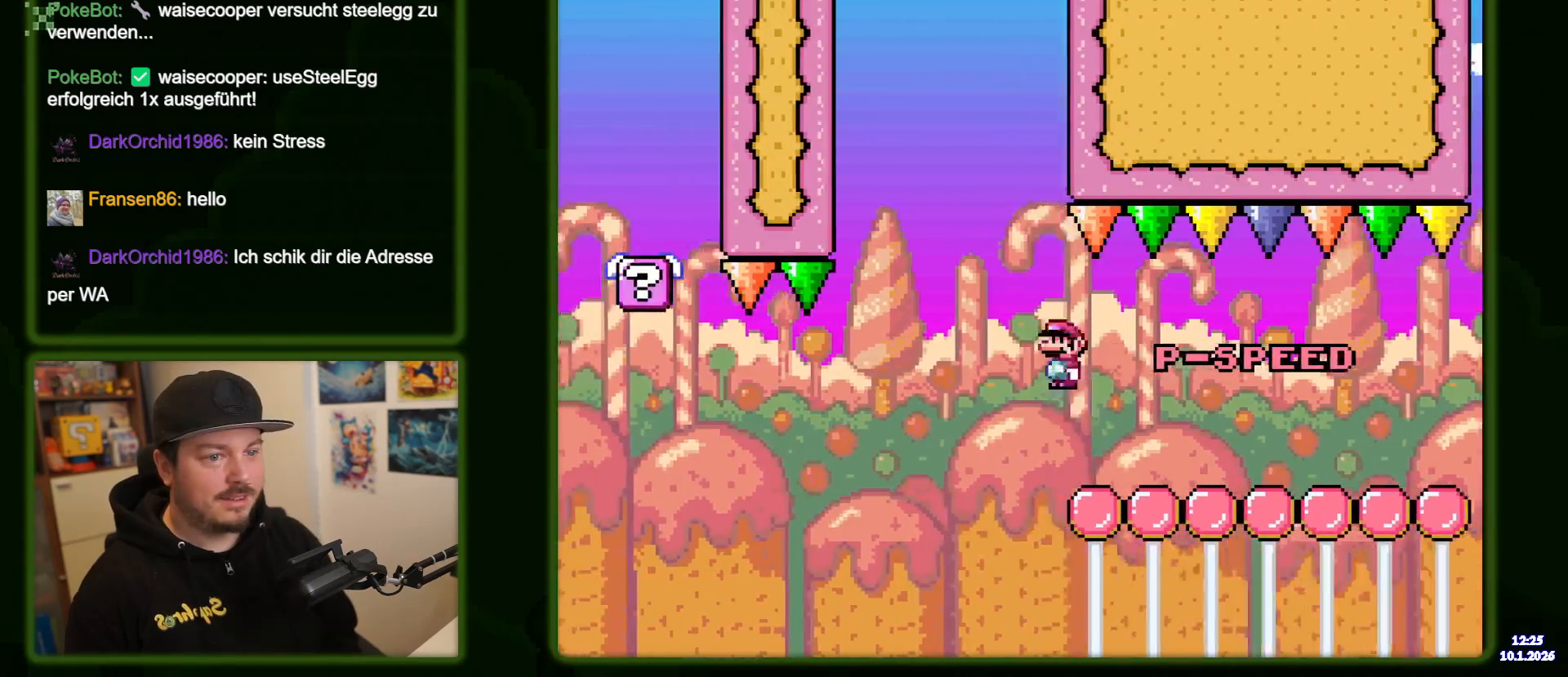
Gameplay with a controller (Nintendo layout); each line is a JSON object with the inputs held at the frame after it (dt_ms = milliseconds from this image to that frame). "events" lists button and stick changes between this image and that frame as [ms after this image, input, new state], when the widget could be followed in between. Not read: DPAD_LEFT L1 L3 R1 R3 X.
{"dt_ms": 500, "buttons": ["B", "Y", "DPAD_RIGHT"], "events": [[234, "DPAD_RIGHT", "down"]]}
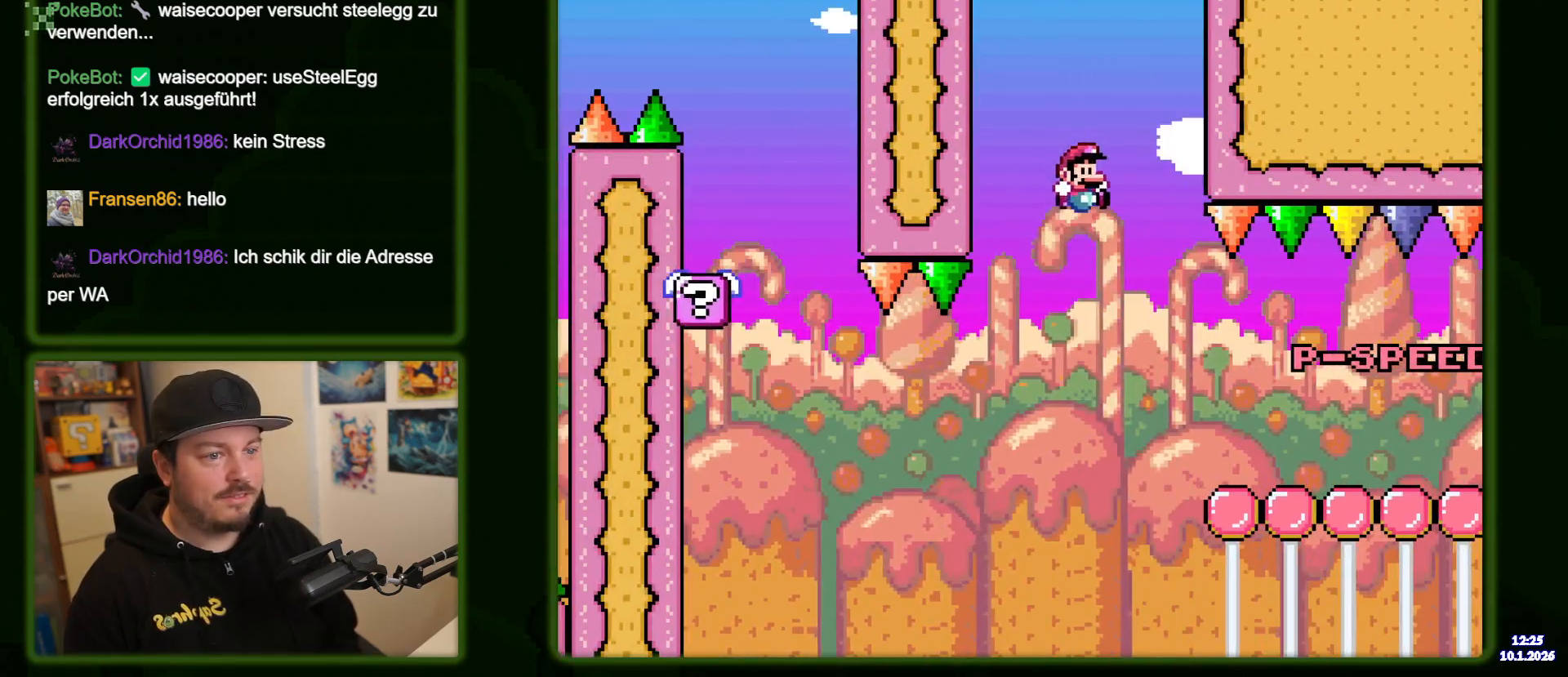
{"dt_ms": 500, "buttons": ["Y", "DPAD_RIGHT"], "events": [[250, "B", "up"]]}
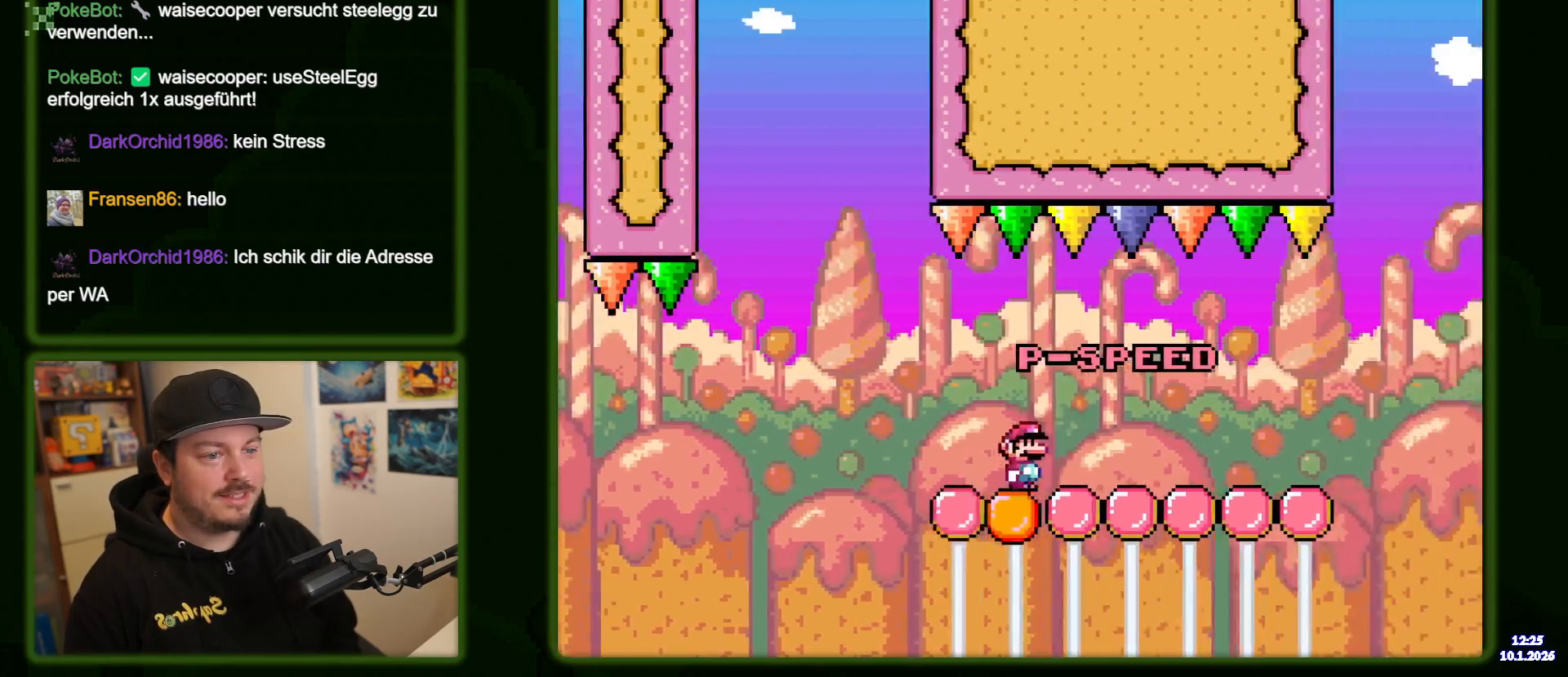
{"dt_ms": 500, "buttons": ["Y", "DPAD_RIGHT"], "events": []}
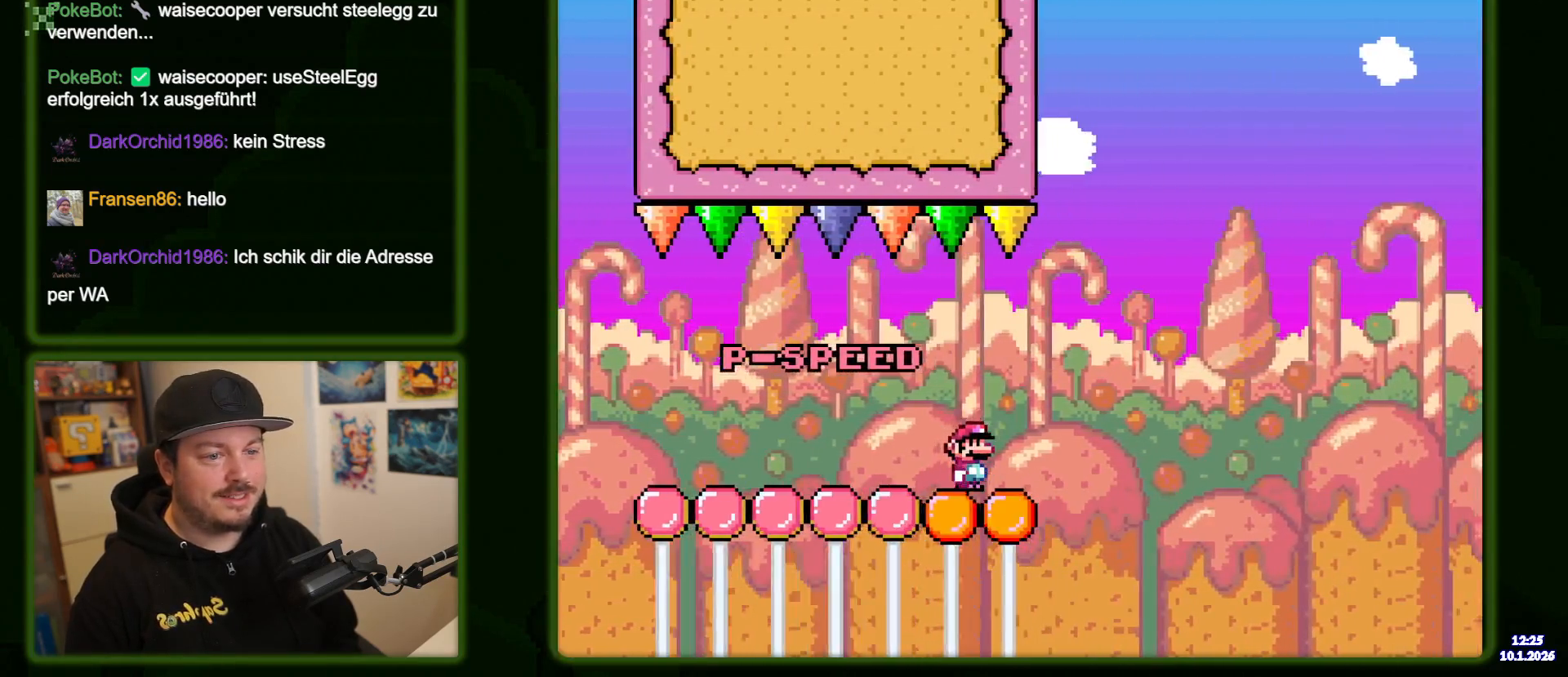
{"dt_ms": 500, "buttons": ["B", "Y"], "events": [[100, "B", "down"], [350, "DPAD_RIGHT", "up"]]}
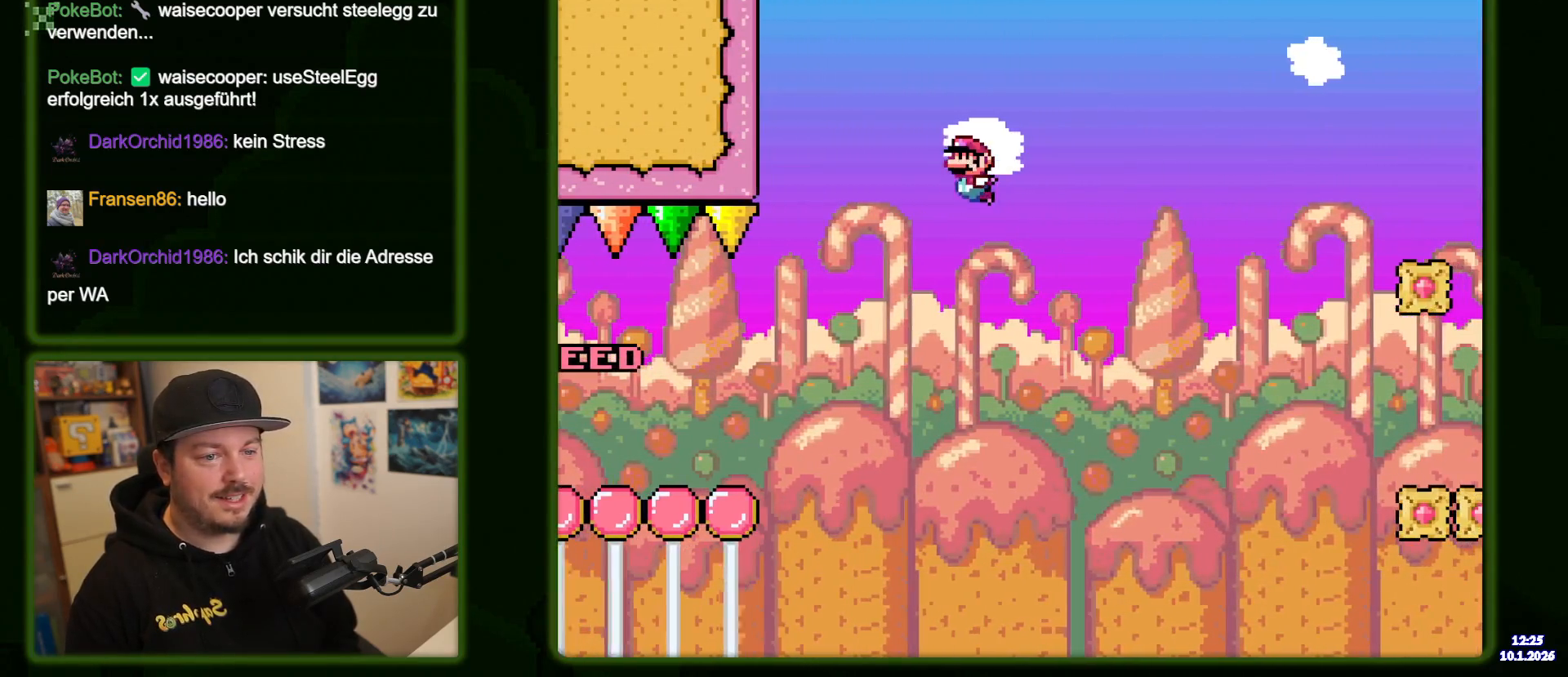
{"dt_ms": 500, "buttons": ["B", "Y"], "events": []}
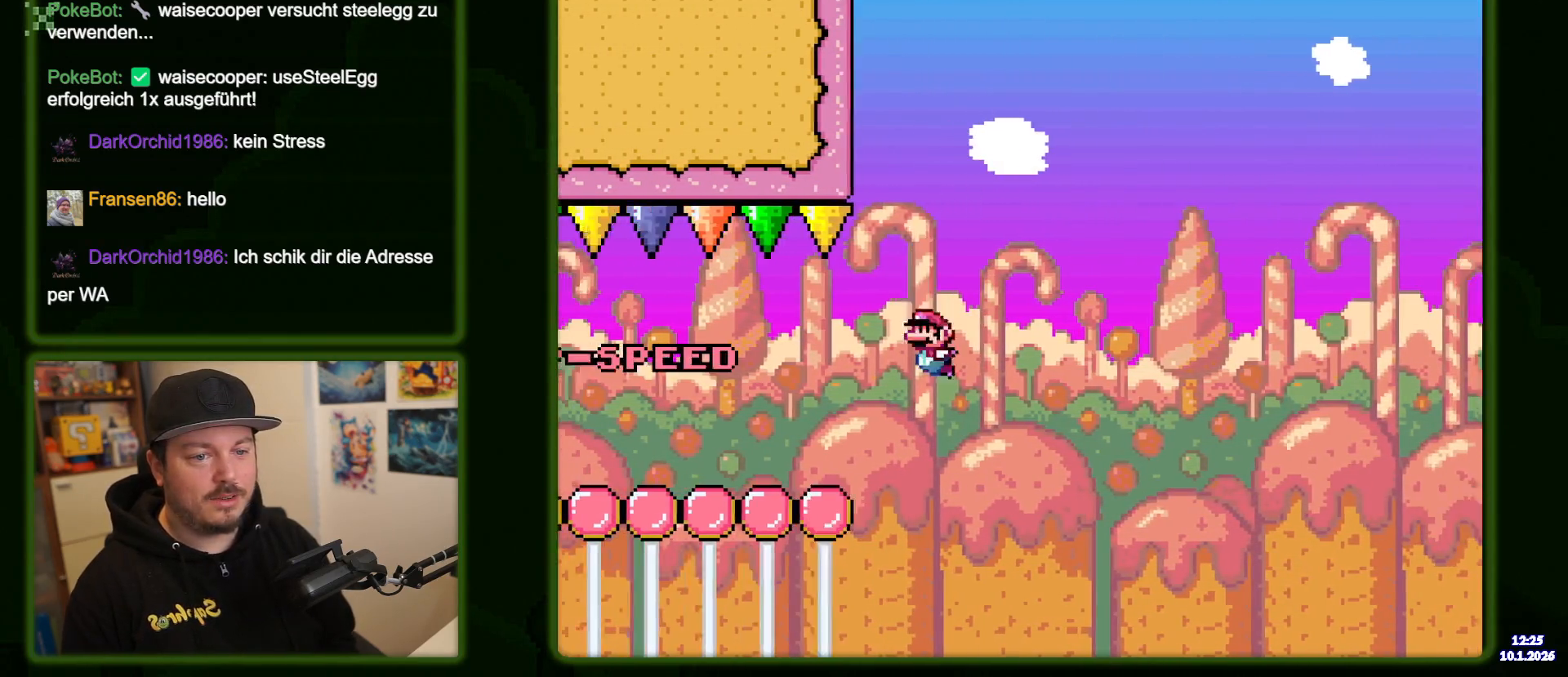
{"dt_ms": 500, "buttons": ["Y"], "events": [[434, "B", "up"]]}
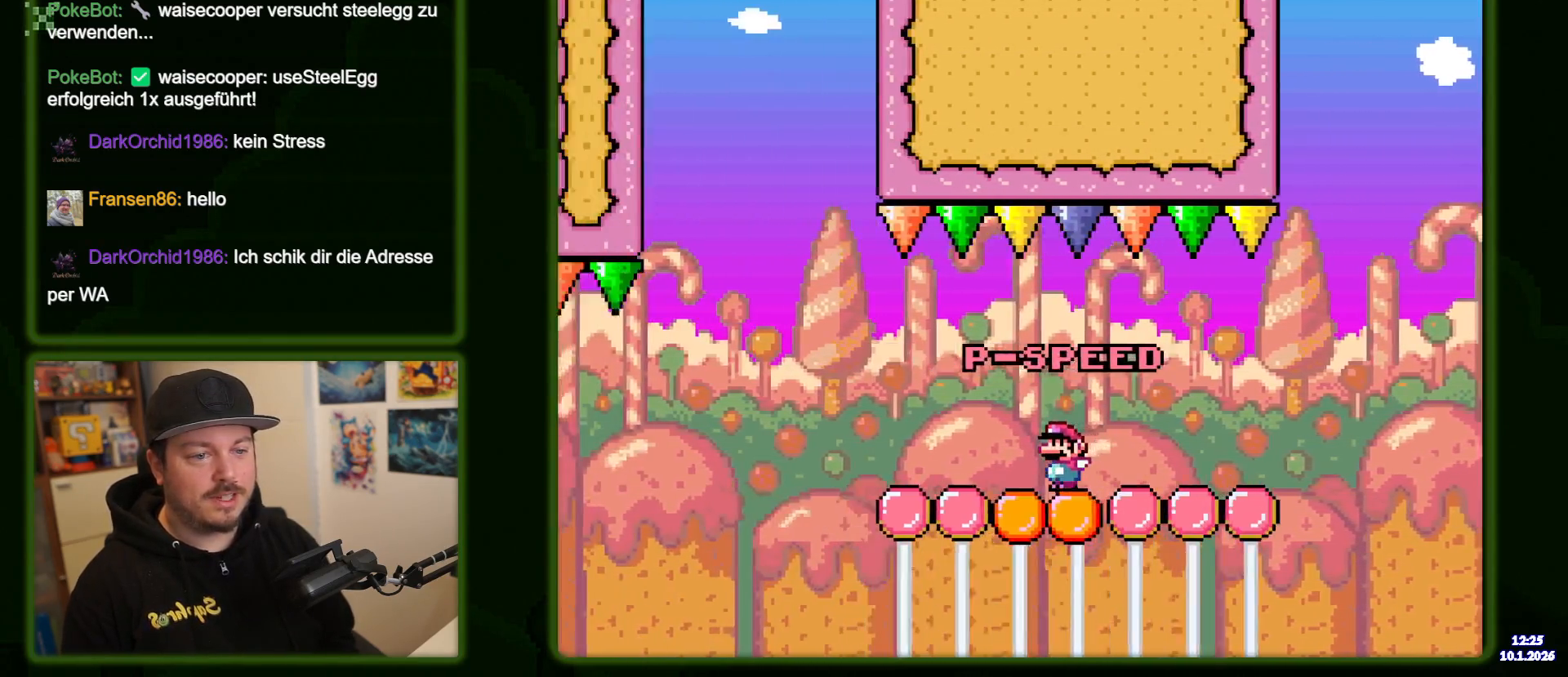
{"dt_ms": 500, "buttons": ["B", "Y", "DPAD_RIGHT"], "events": [[234, "B", "down"], [484, "DPAD_RIGHT", "down"]]}
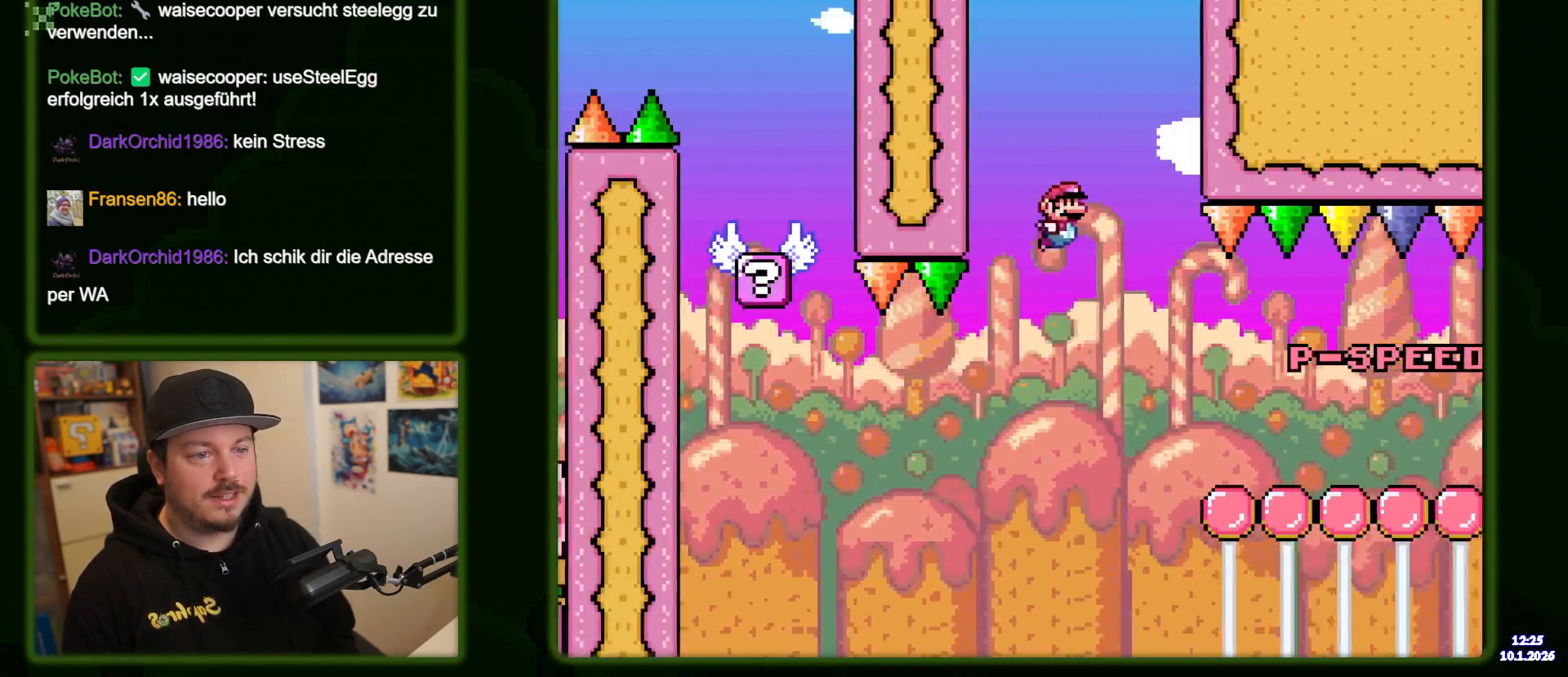
{"dt_ms": 500, "buttons": ["B", "Y", "DPAD_RIGHT"], "events": [[234, "B", "up"], [300, "B", "down"]]}
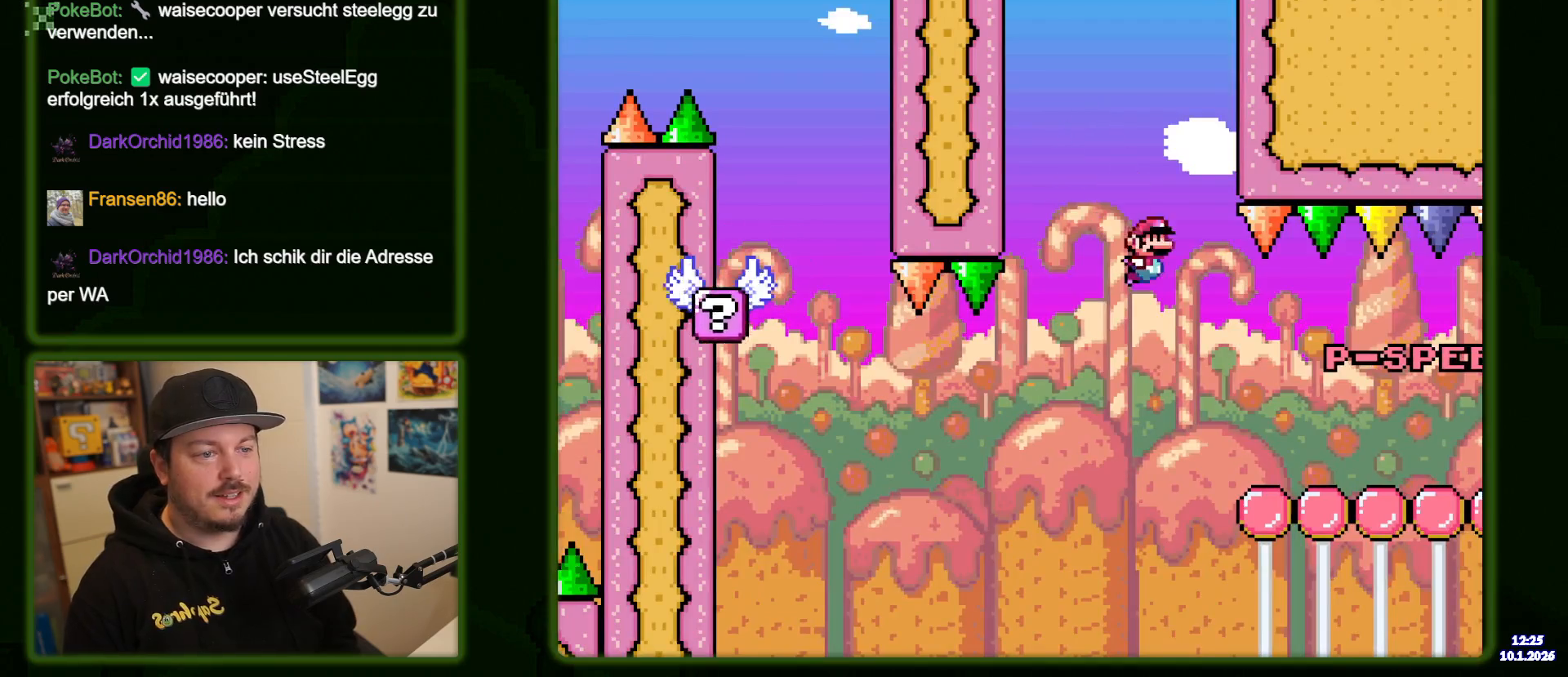
{"dt_ms": 500, "buttons": ["Y", "DPAD_RIGHT"], "events": [[184, "B", "up"]]}
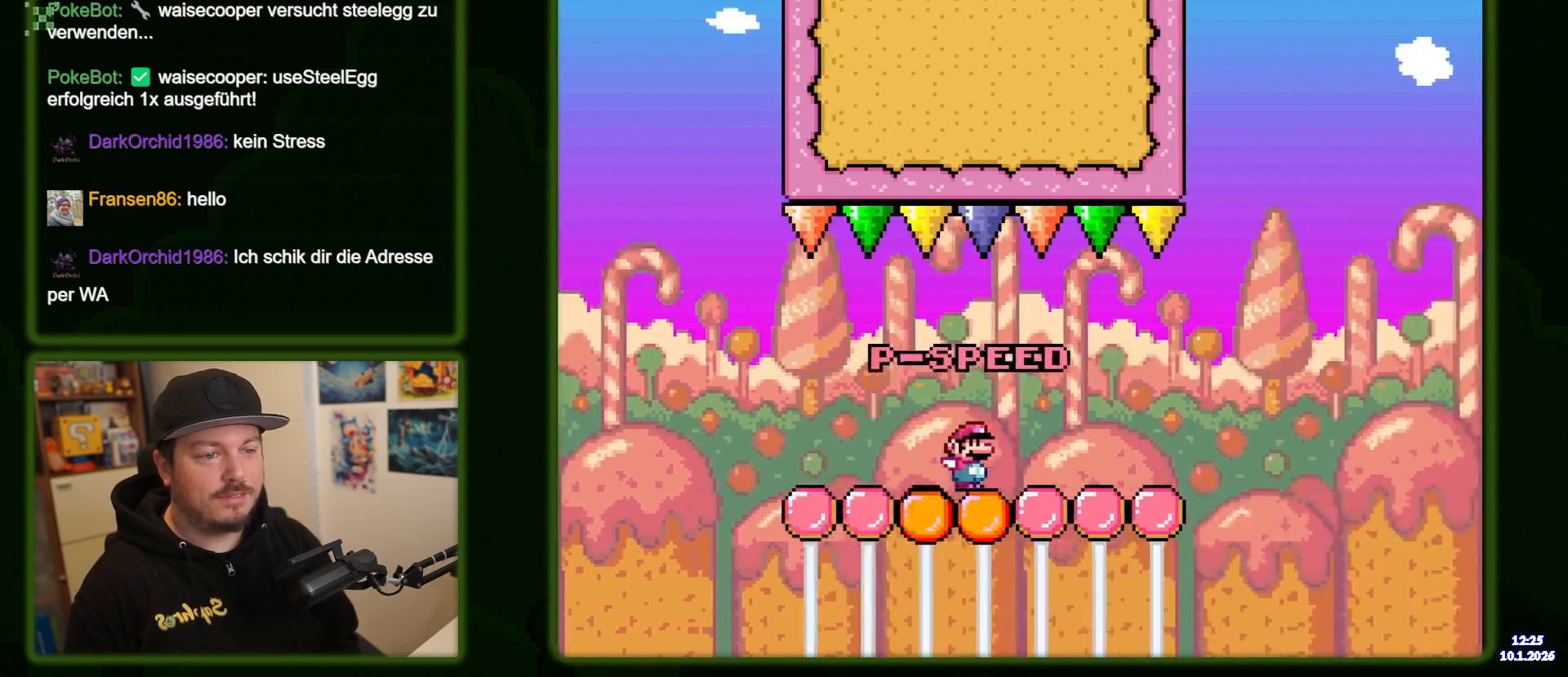
{"dt_ms": 500, "buttons": ["B", "Y", "DPAD_RIGHT"], "events": [[300, "B", "down"]]}
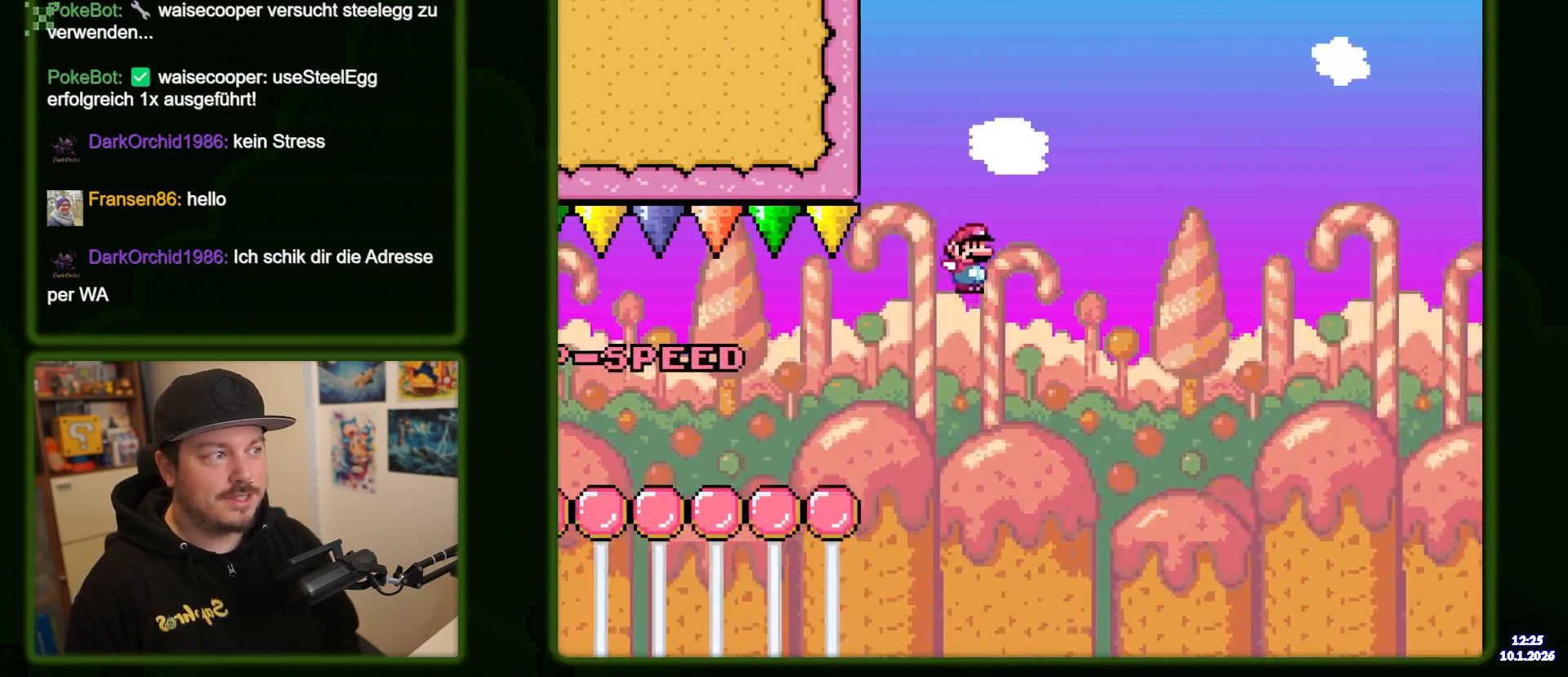
{"dt_ms": 500, "buttons": ["B", "Y", "DPAD_RIGHT"], "events": []}
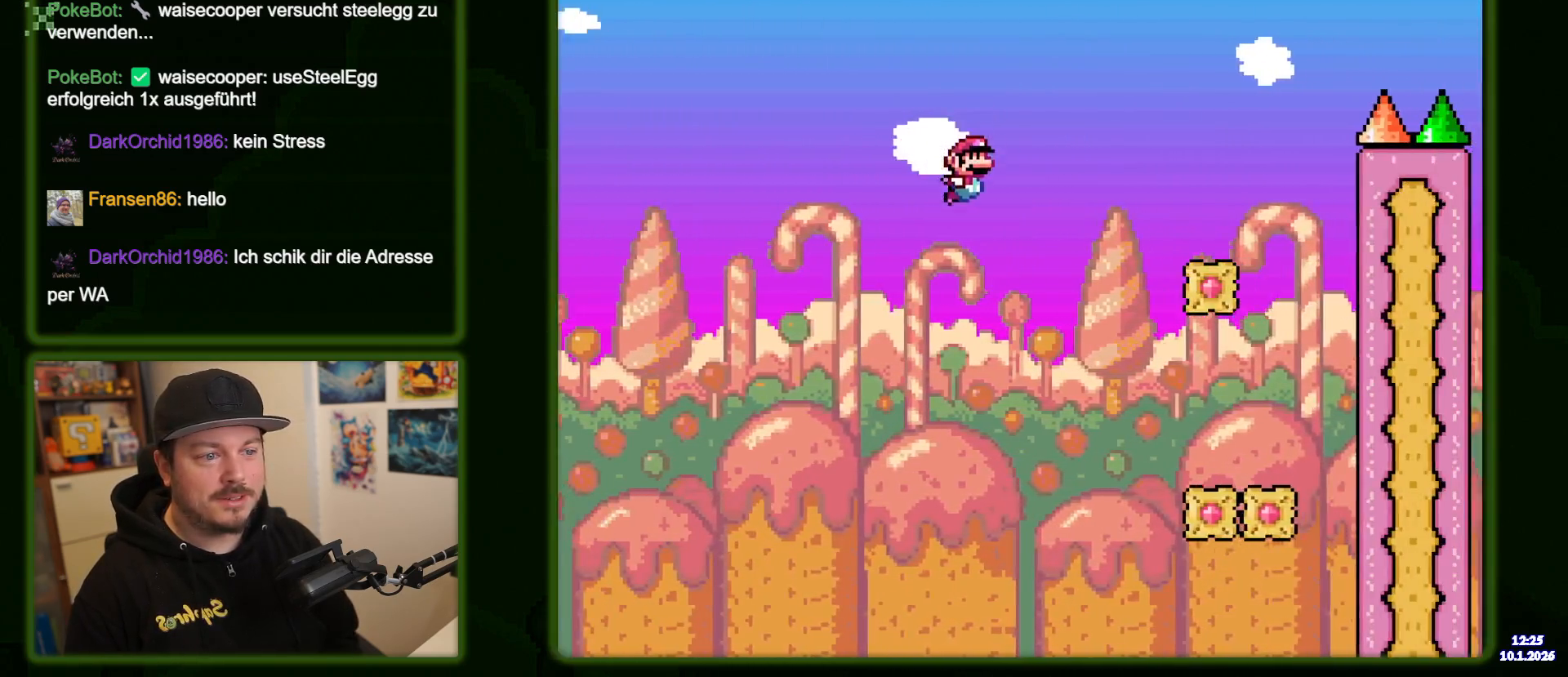
{"dt_ms": 500, "buttons": ["B", "Y"], "events": [[150, "B", "up"], [417, "DPAD_RIGHT", "up"], [434, "B", "down"]]}
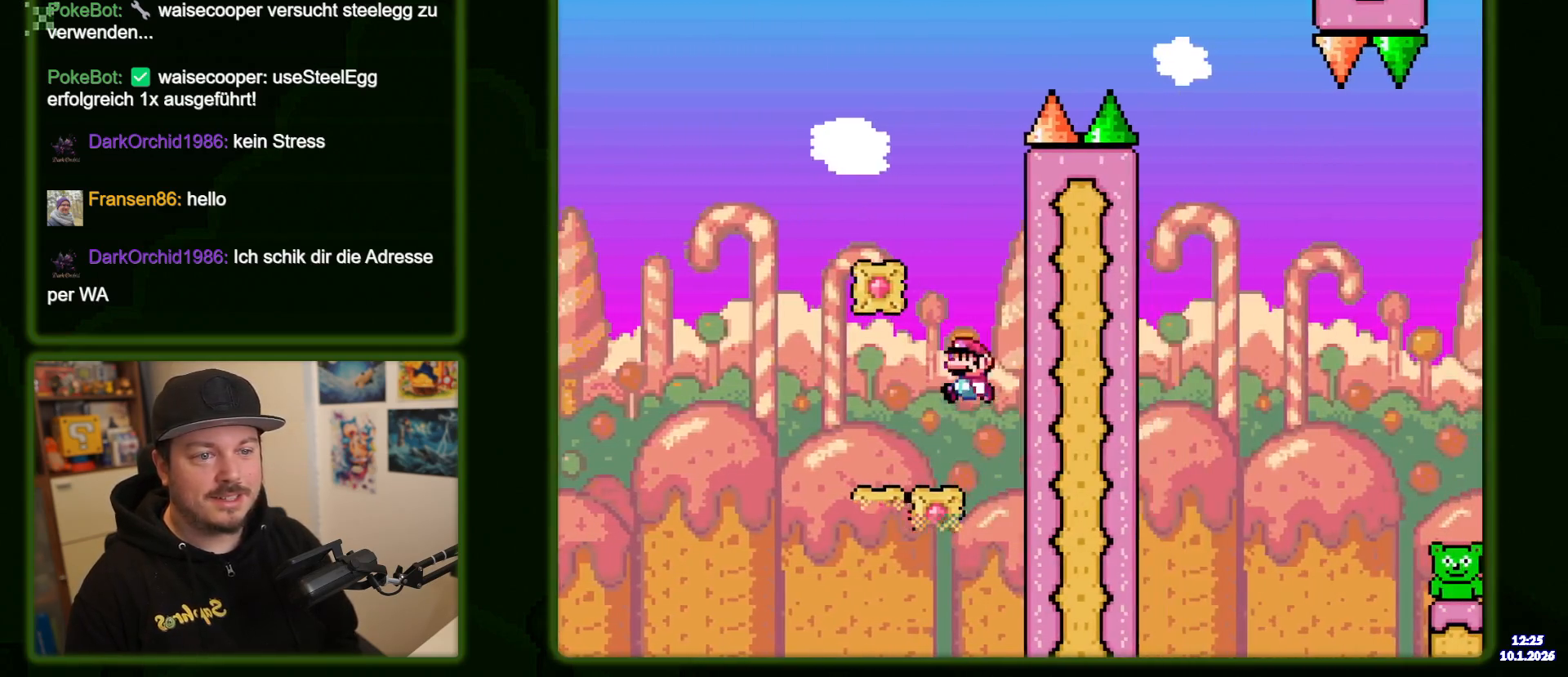
{"dt_ms": 500, "buttons": ["B", "Y"], "events": []}
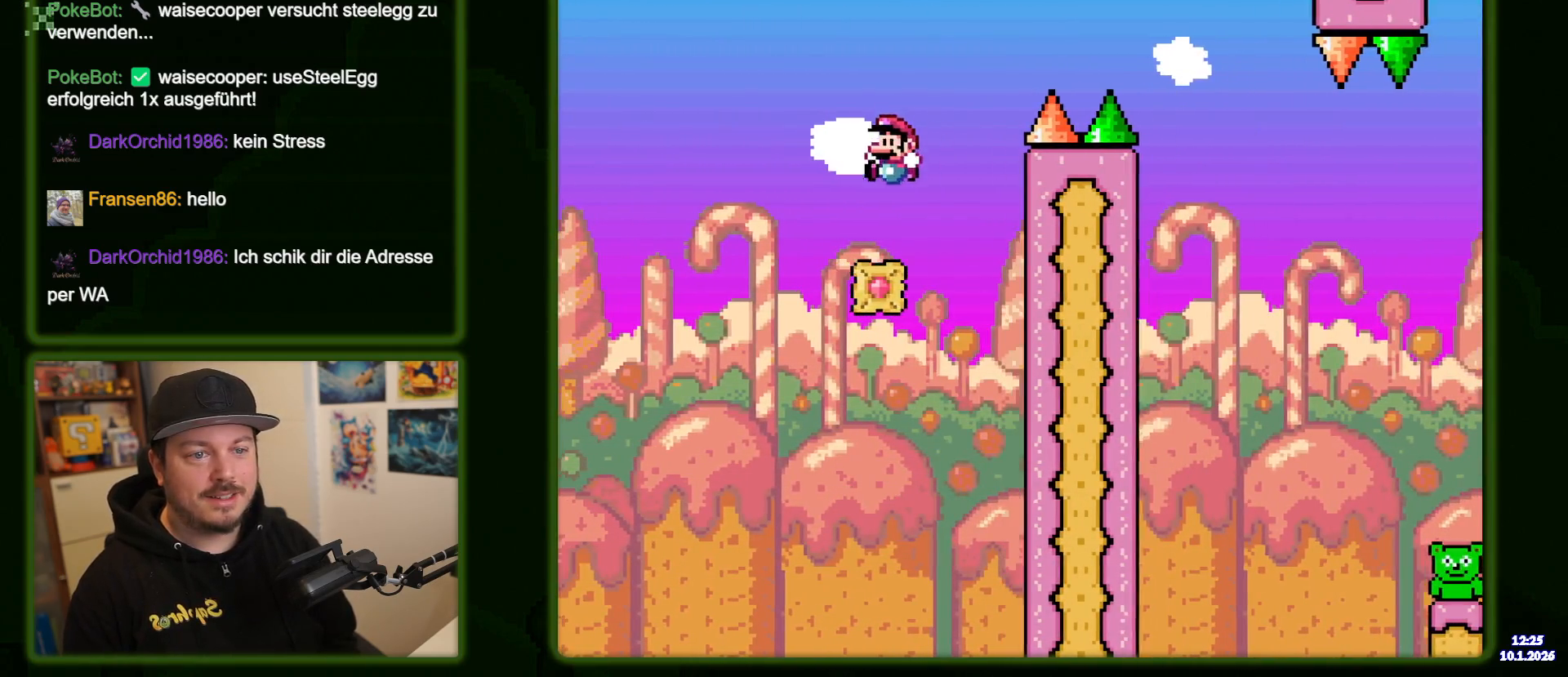
{"dt_ms": 500, "buttons": ["B", "Y", "DPAD_RIGHT"], "events": [[17, "DPAD_RIGHT", "down"], [67, "B", "up"], [317, "B", "down"]]}
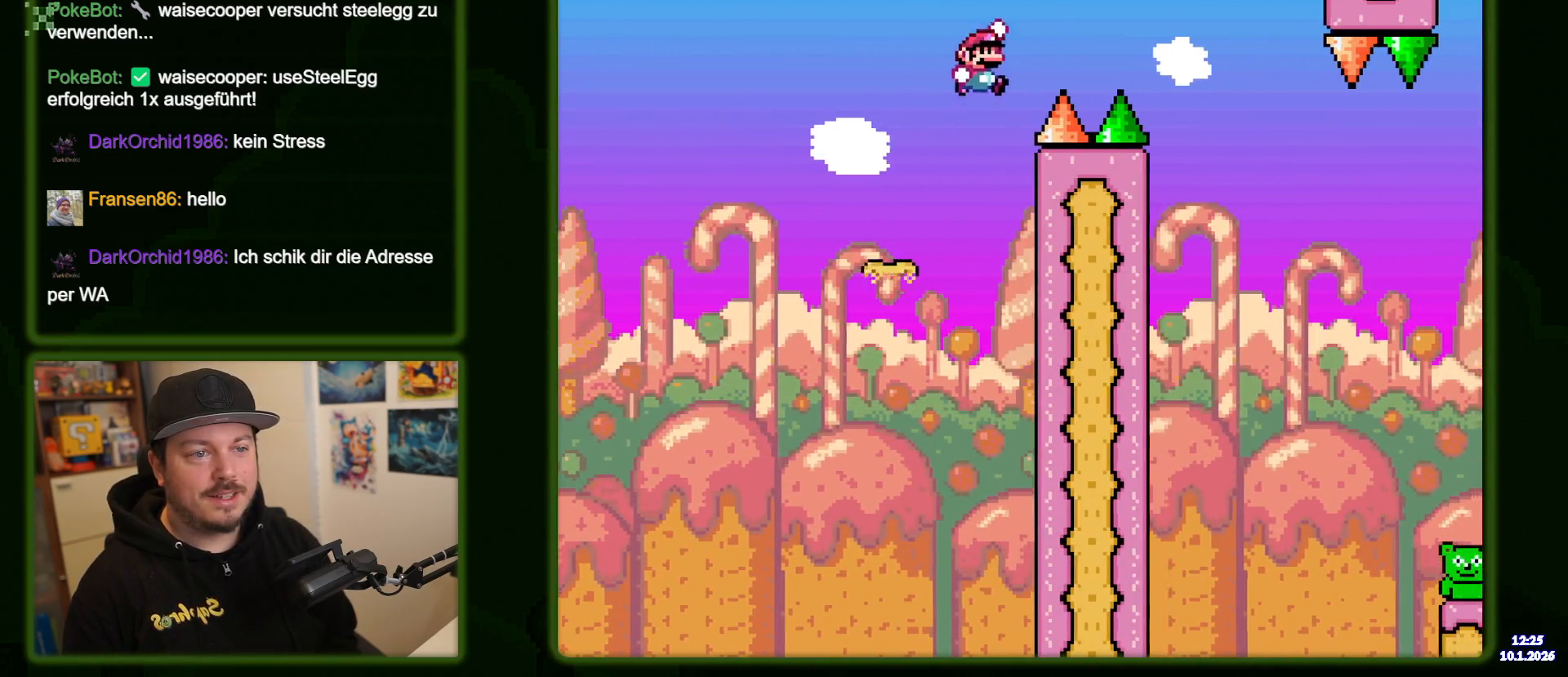
{"dt_ms": 500, "buttons": ["B", "Y", "DPAD_RIGHT"], "events": [[317, "B", "up"], [417, "B", "down"]]}
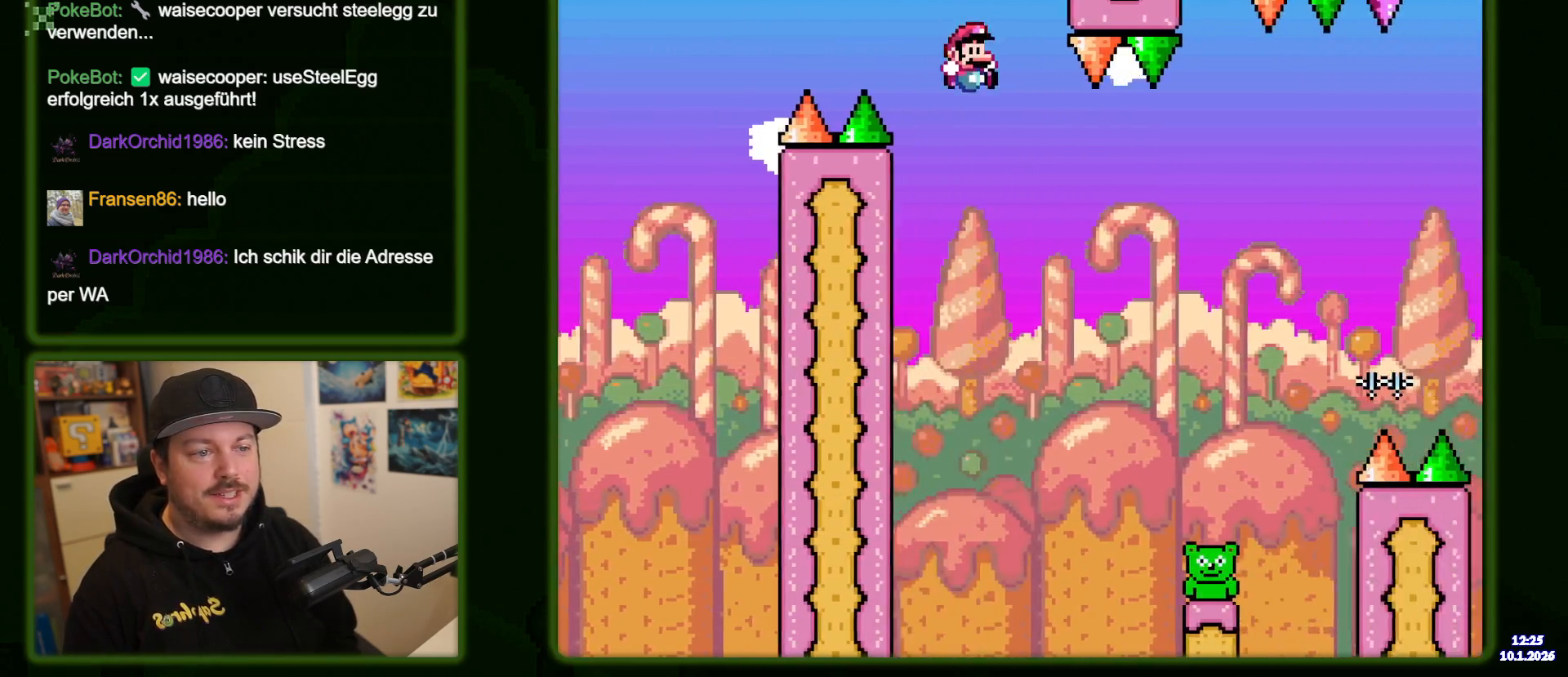
{"dt_ms": 500, "buttons": ["B", "Y", "DPAD_RIGHT"], "events": []}
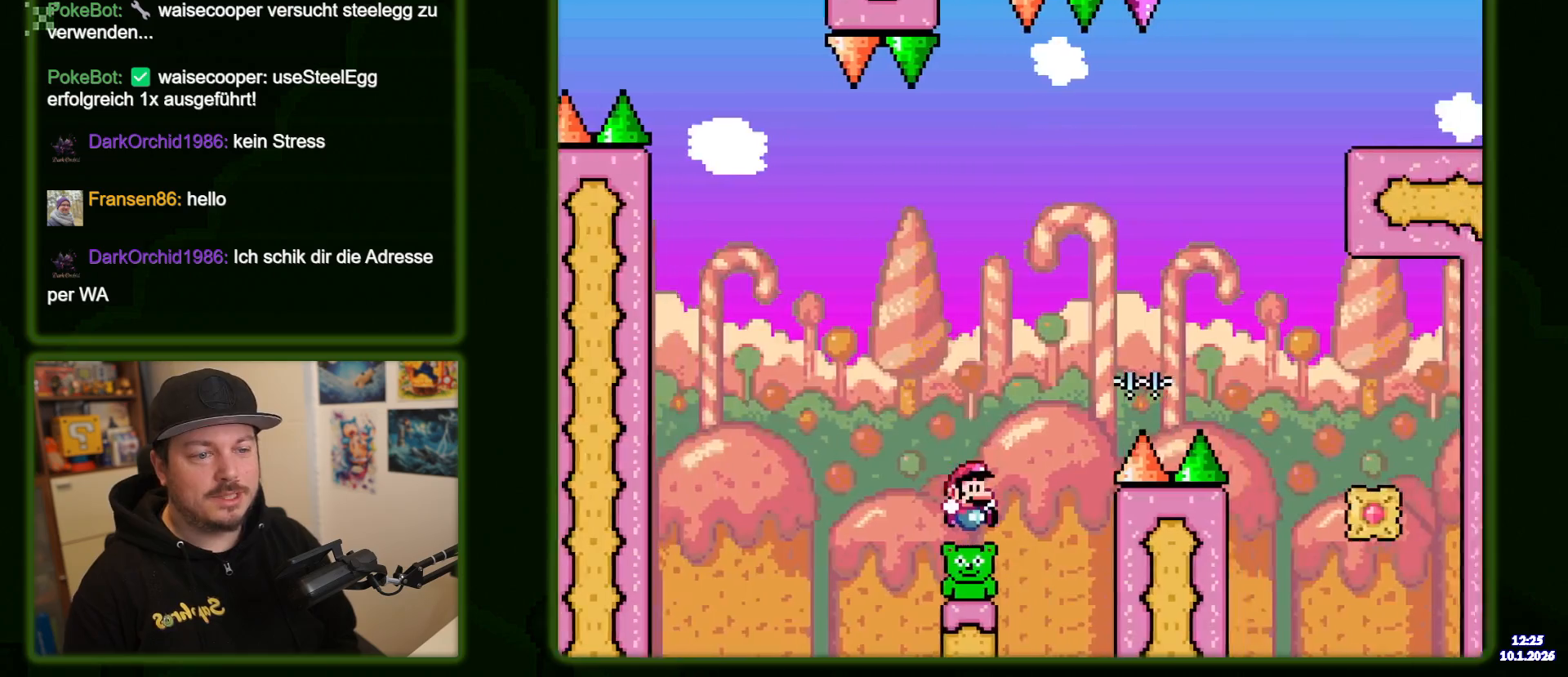
{"dt_ms": 500, "buttons": ["B", "Y", "DPAD_RIGHT"], "events": []}
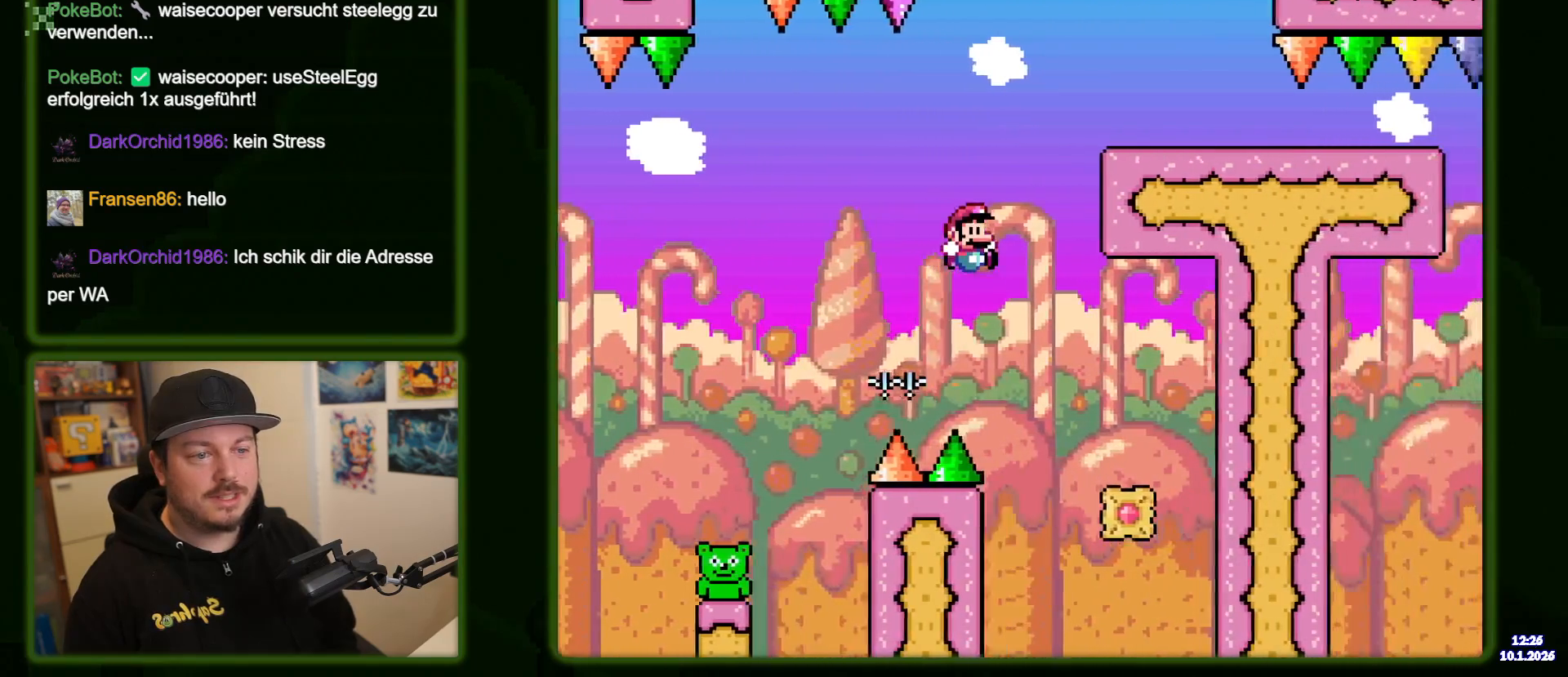
{"dt_ms": 500, "buttons": [], "events": [[200, "DPAD_RIGHT", "up"], [334, "B", "up"], [367, "Y", "up"]]}
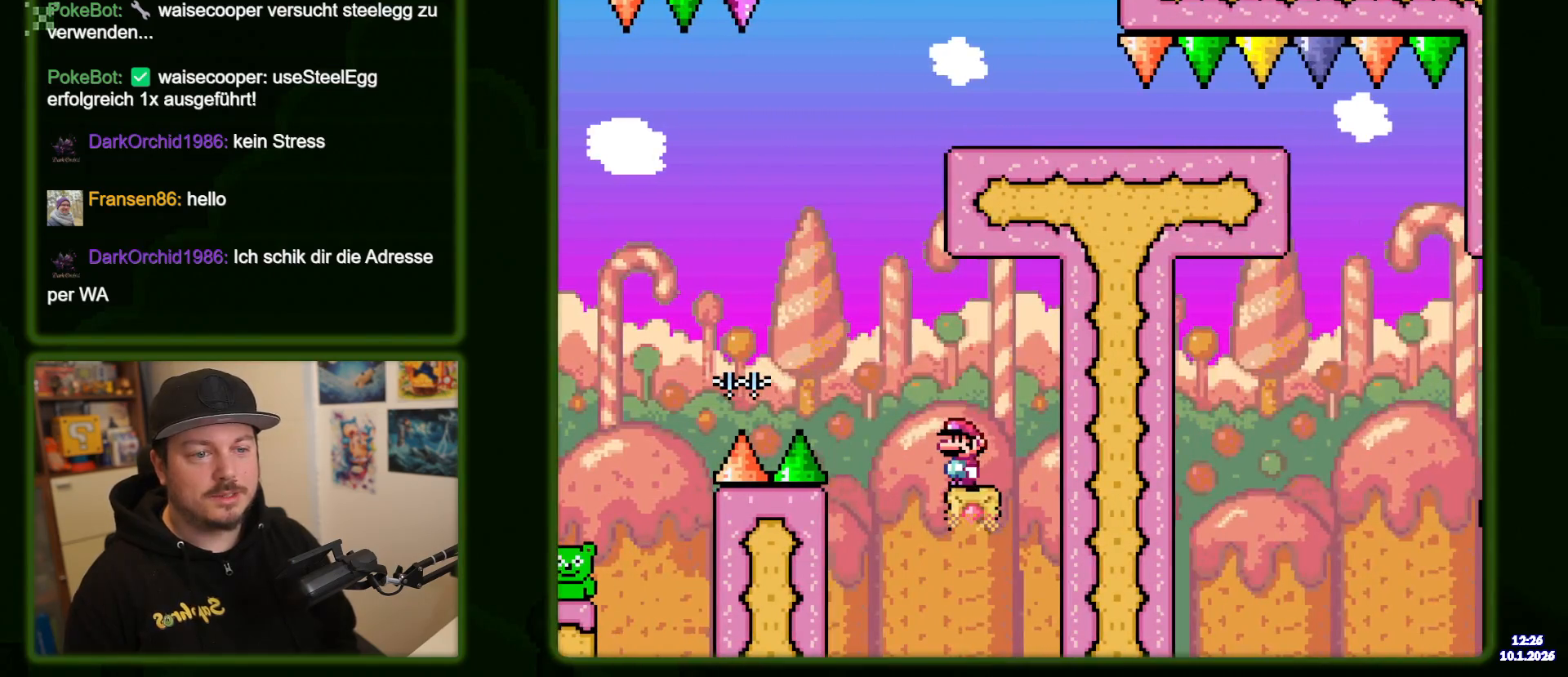
{"dt_ms": 500, "buttons": ["A"], "events": [[150, "A", "down"]]}
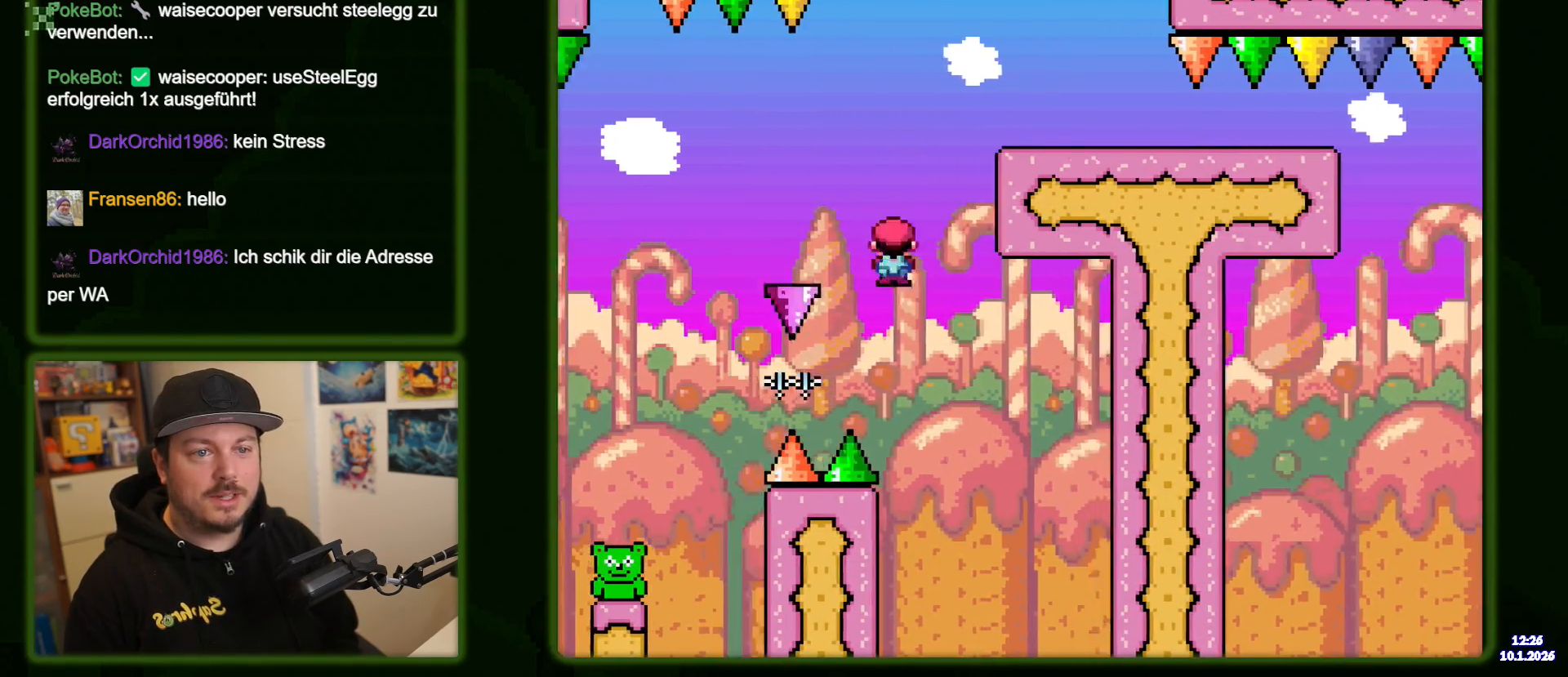
{"dt_ms": 500, "buttons": ["A", "DPAD_RIGHT"], "events": [[134, "DPAD_RIGHT", "down"]]}
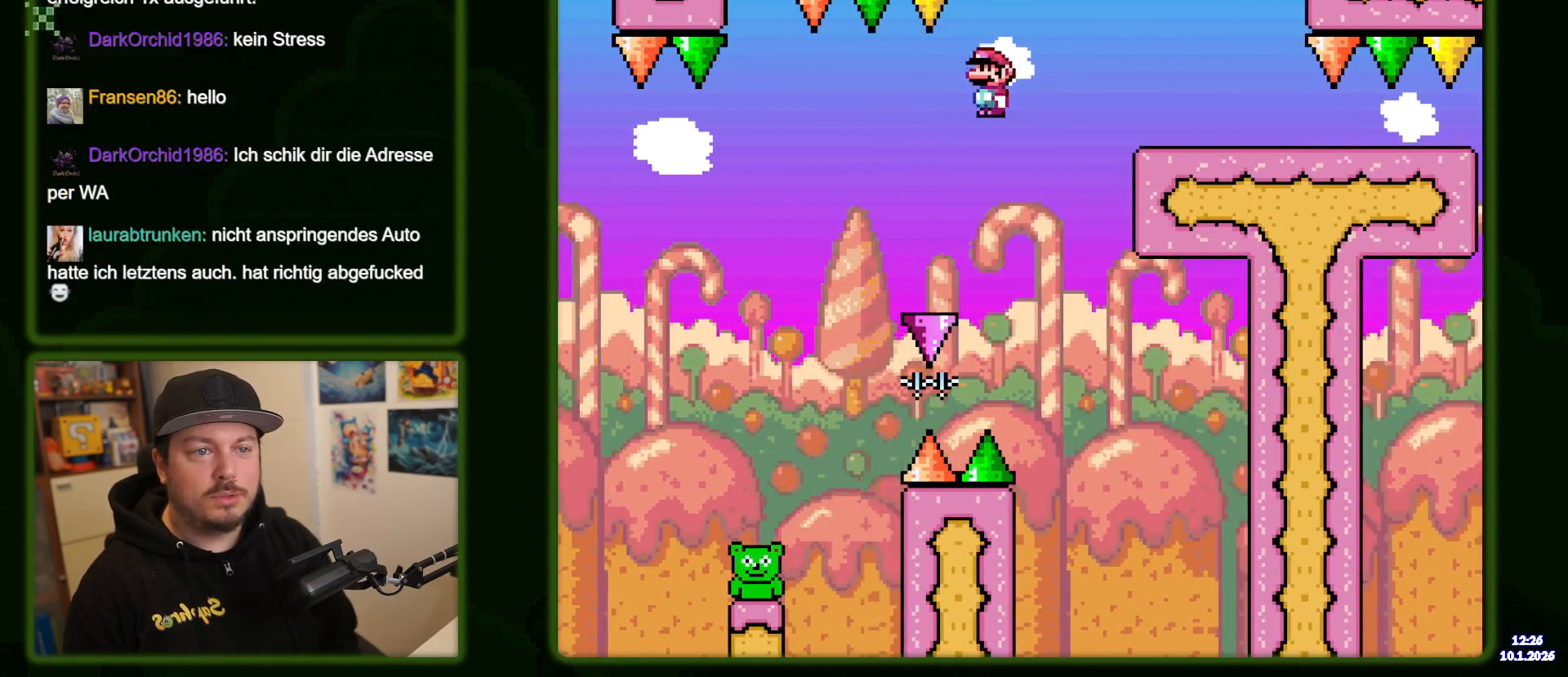
{"dt_ms": 1000, "buttons": ["A", "DPAD_RIGHT"], "events": []}
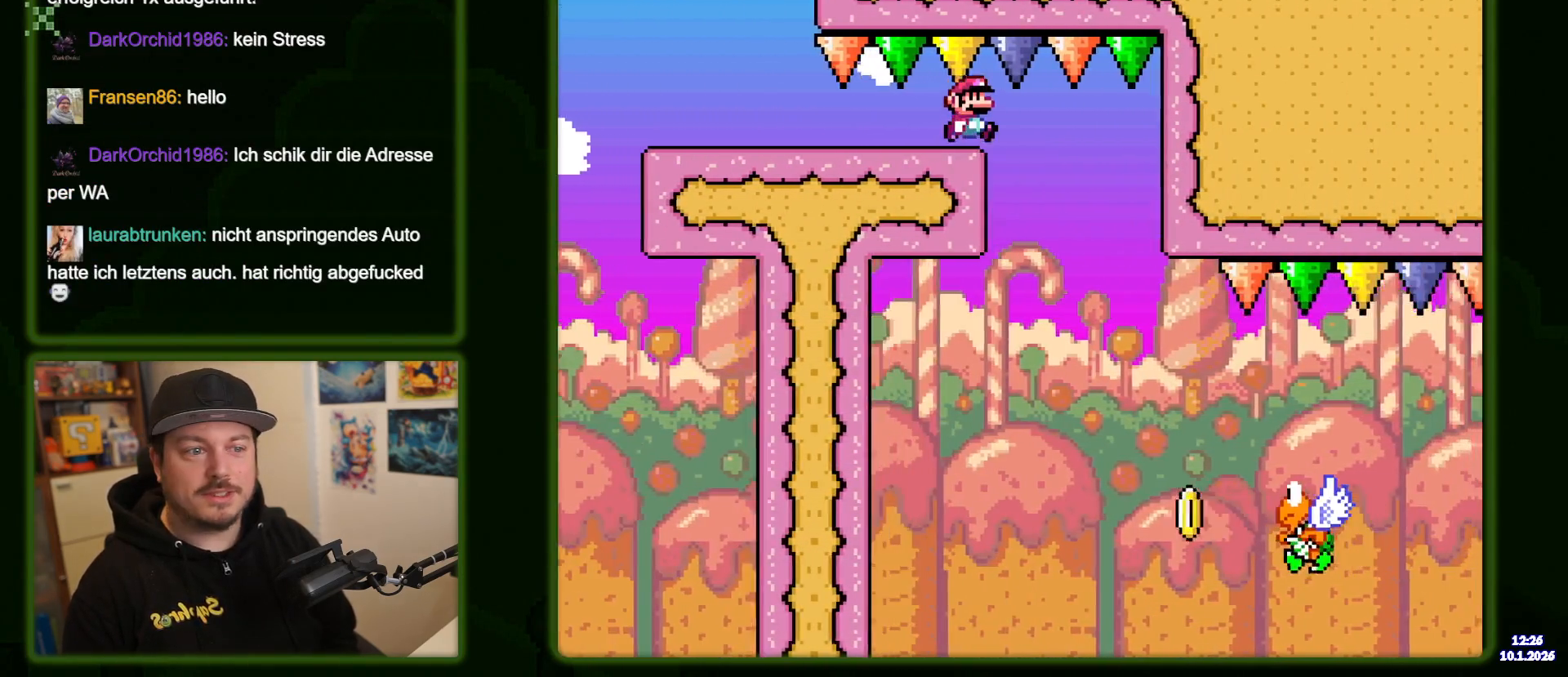
{"dt_ms": 500, "buttons": ["Y", "DPAD_RIGHT"], "events": [[50, "A", "up"], [234, "Y", "down"]]}
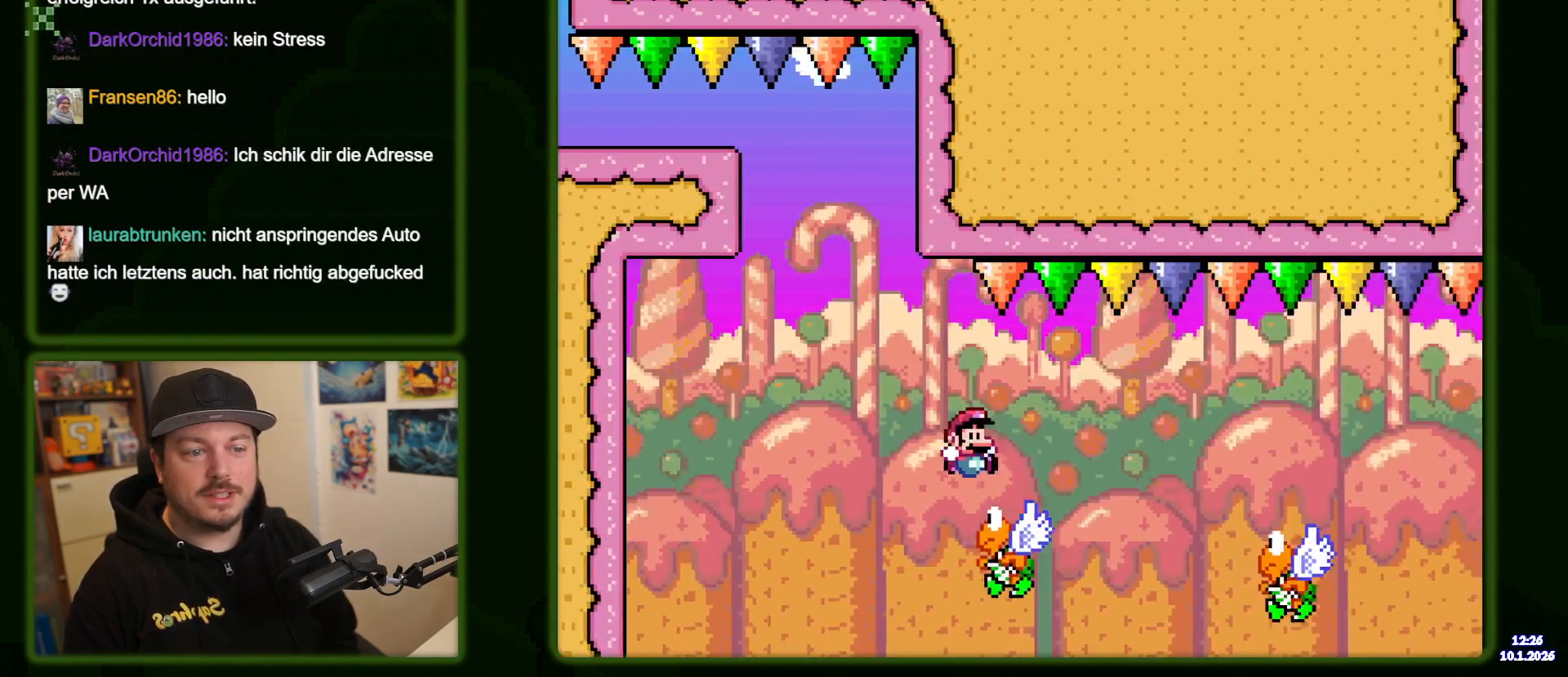
{"dt_ms": 500, "buttons": ["Y", "DPAD_RIGHT"], "events": [[150, "B", "down"], [350, "B", "up"]]}
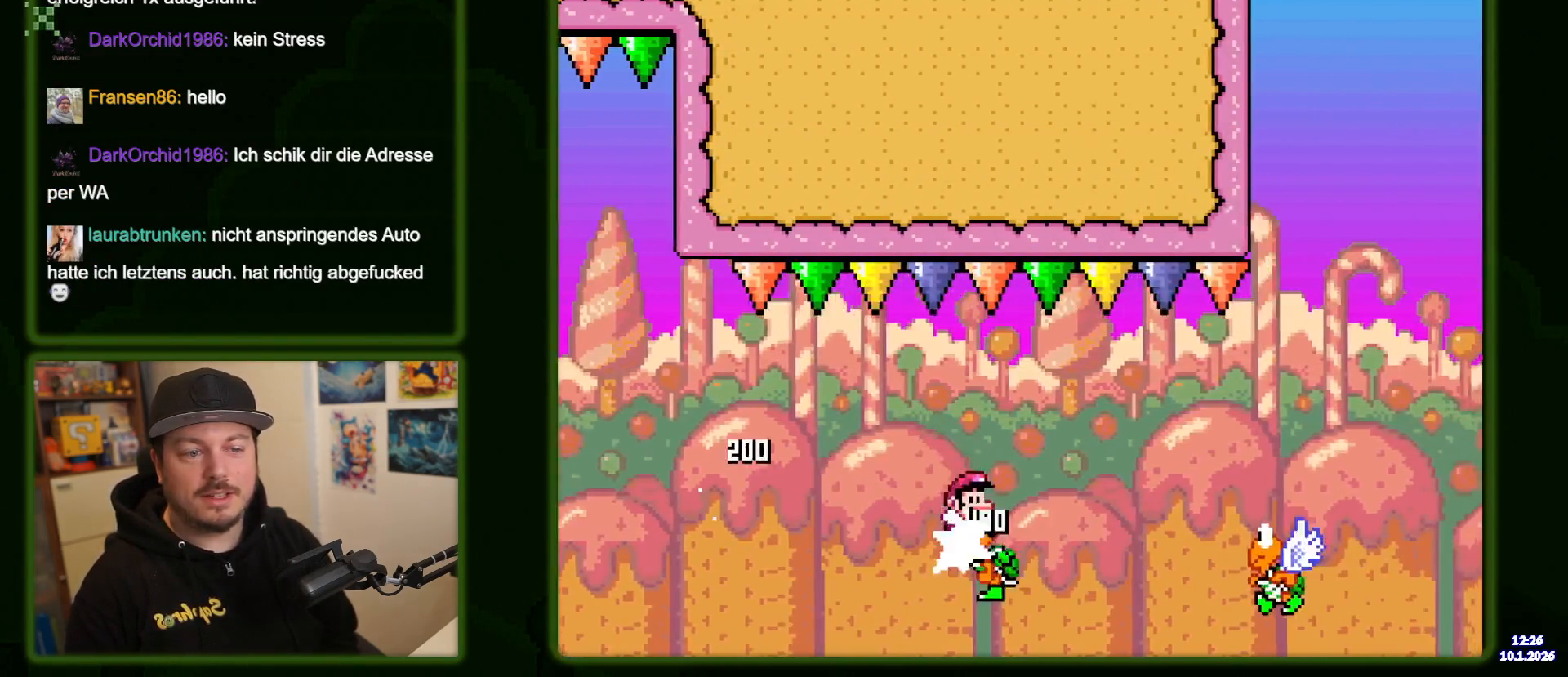
{"dt_ms": 500, "buttons": ["B", "Y", "DPAD_RIGHT"], "events": [[50, "B", "down"]]}
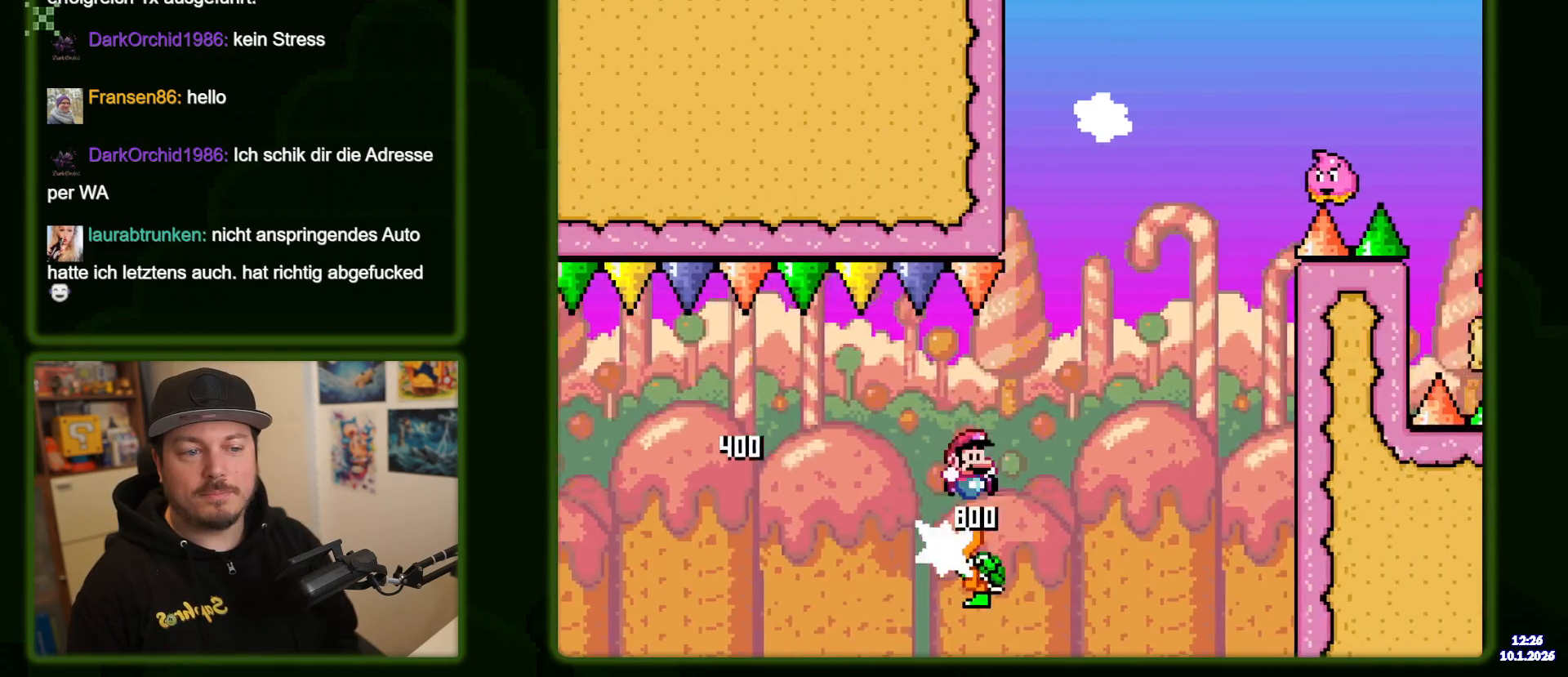
{"dt_ms": 500, "buttons": ["B", "Y"], "events": [[317, "DPAD_RIGHT", "up"]]}
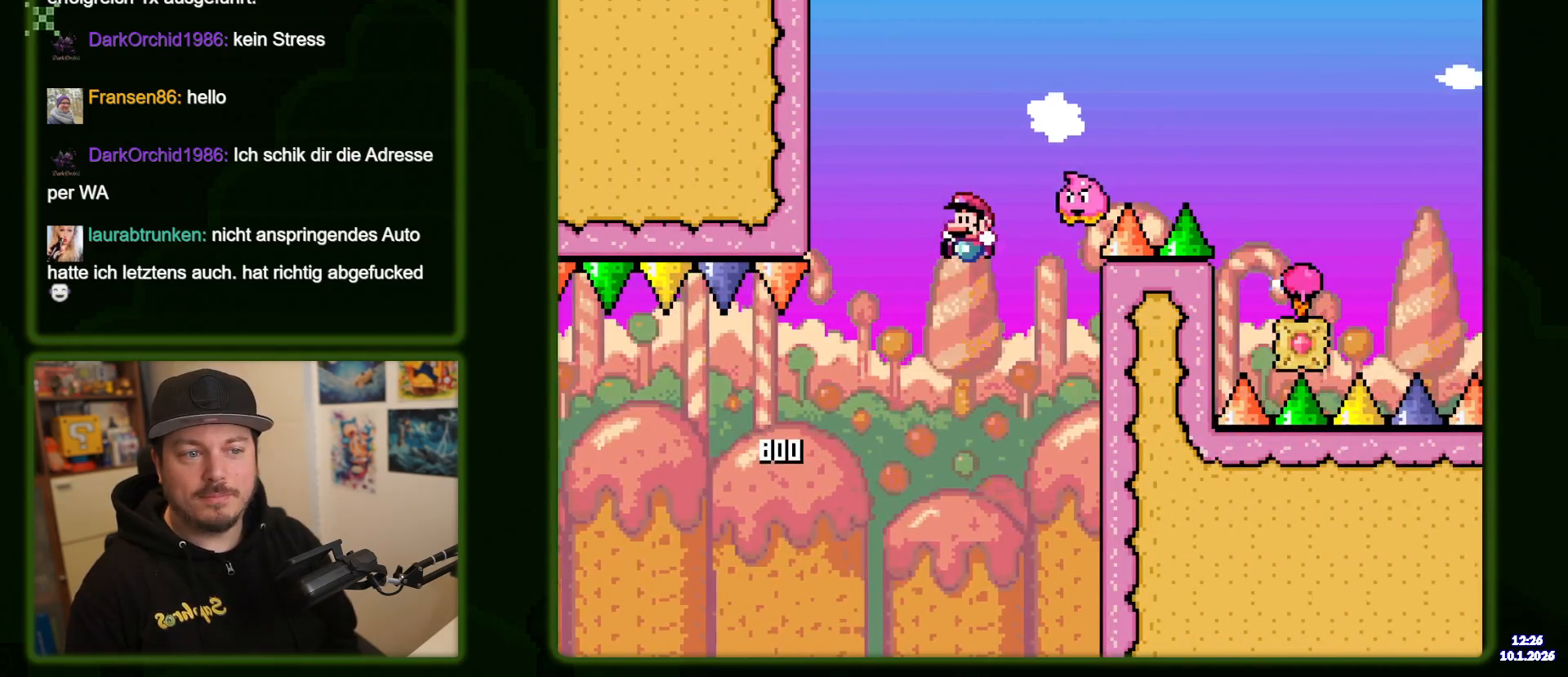
{"dt_ms": 500, "buttons": ["B", "Y", "DPAD_RIGHT"], "events": [[50, "DPAD_RIGHT", "down"], [250, "DPAD_RIGHT", "up"], [434, "DPAD_RIGHT", "down"]]}
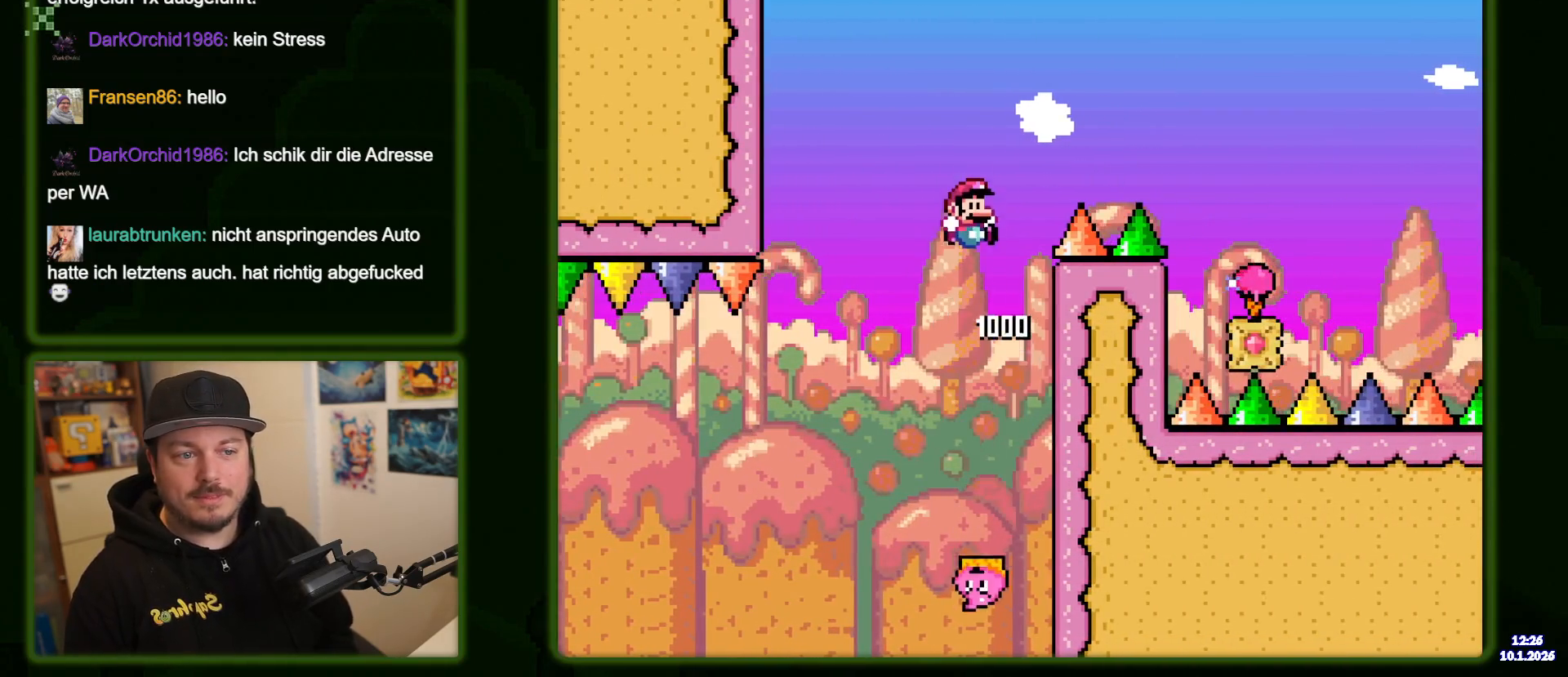
{"dt_ms": 500, "buttons": ["B", "Y", "DPAD_RIGHT"], "events": []}
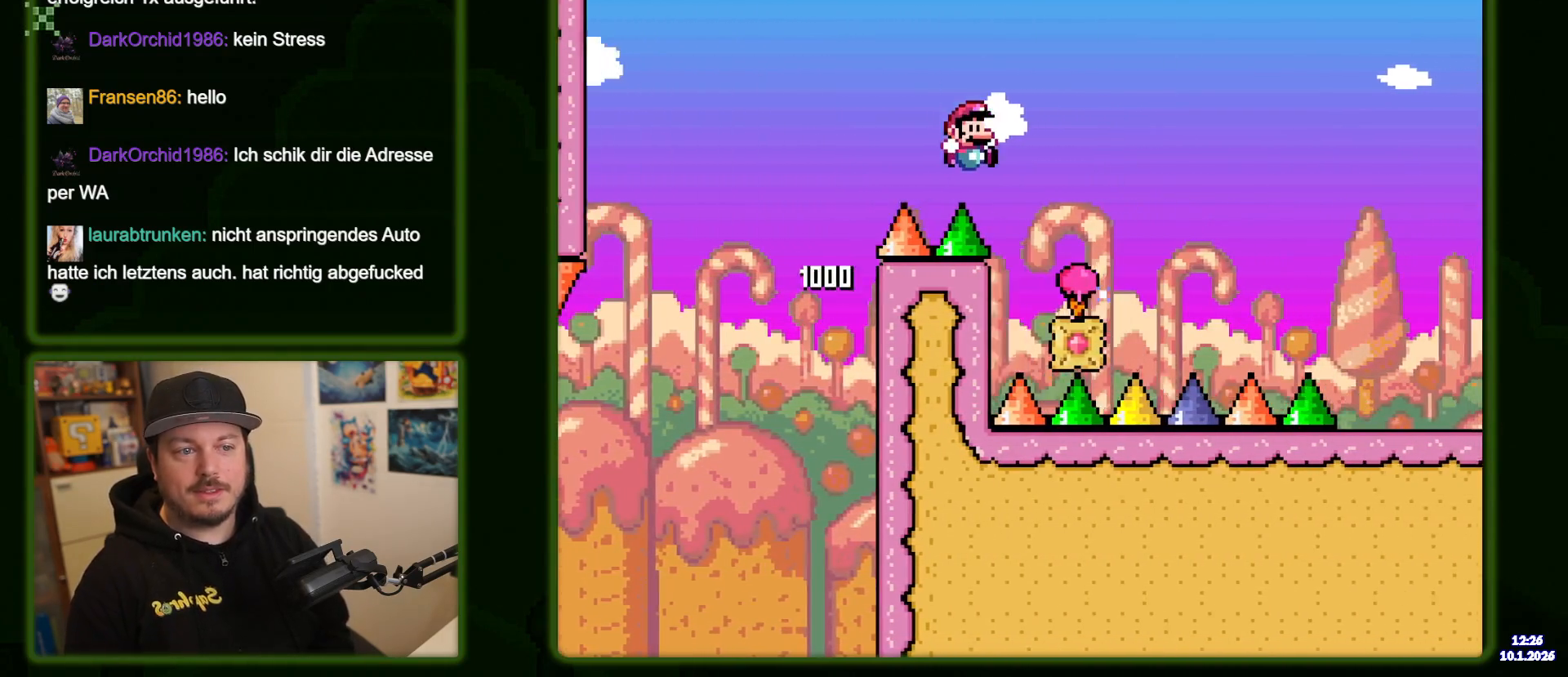
{"dt_ms": 500, "buttons": ["Y"], "events": [[350, "DPAD_RIGHT", "up"], [417, "B", "up"]]}
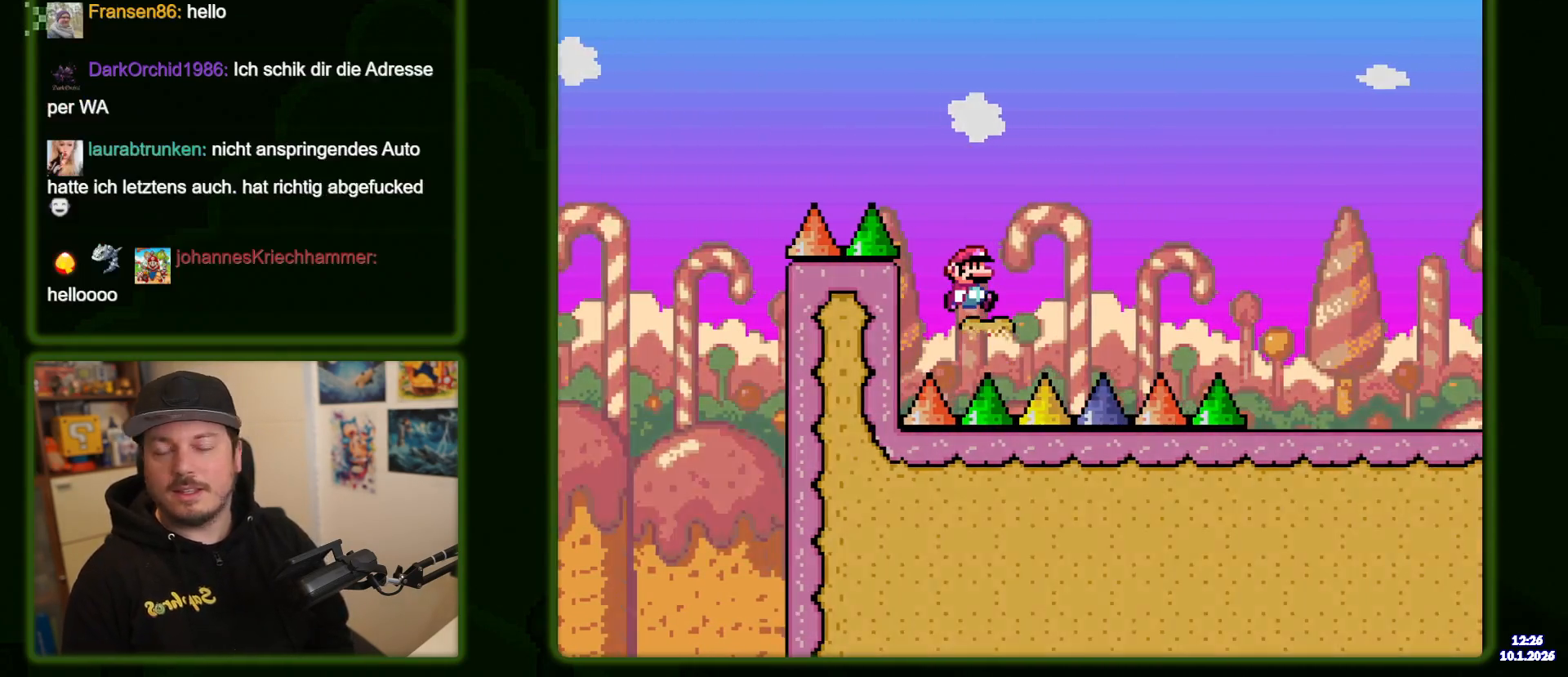
{"dt_ms": 500, "buttons": [], "events": [[100, "Y", "up"]]}